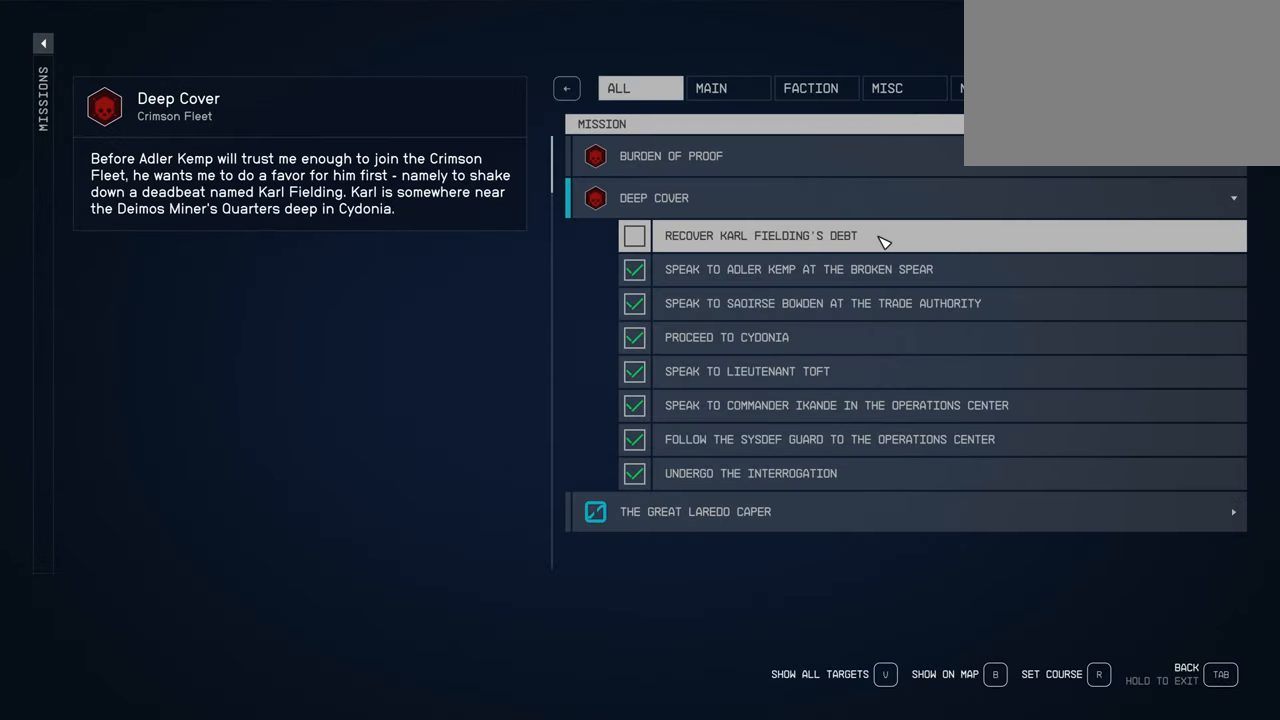
Gameplay with keyboard and mouse; each line is a JSON object with the keys and mouse buttons held at the frame after it. "events" lists presses ("down") and releases ("up") of "1", "2", "3", "4", "5", "a", "alt", "c", "caps_lock", "ctrl", "d", "e", "f", "g", "q", "r", "s", "shift", "space", "t", "tab", "v", "w", "x", "z", "mouse_left", "mouse_wheel" and "mouse_right" between this image and that frame as [ms after this image, input, new state], when the widget could be followed in between. "mouse_left", "mouse_wheel", "mouse_right" = the "left", "wheel", "right" buttons of the "mouse" list. No other keys are recorded. "wheel" means that the mouse wheel is clicked or scrolled. Not read: mouse_move.
{"keys": [], "mouse": [], "events": [[284, "mouse_left", "down"], [367, "mouse_left", "up"]]}
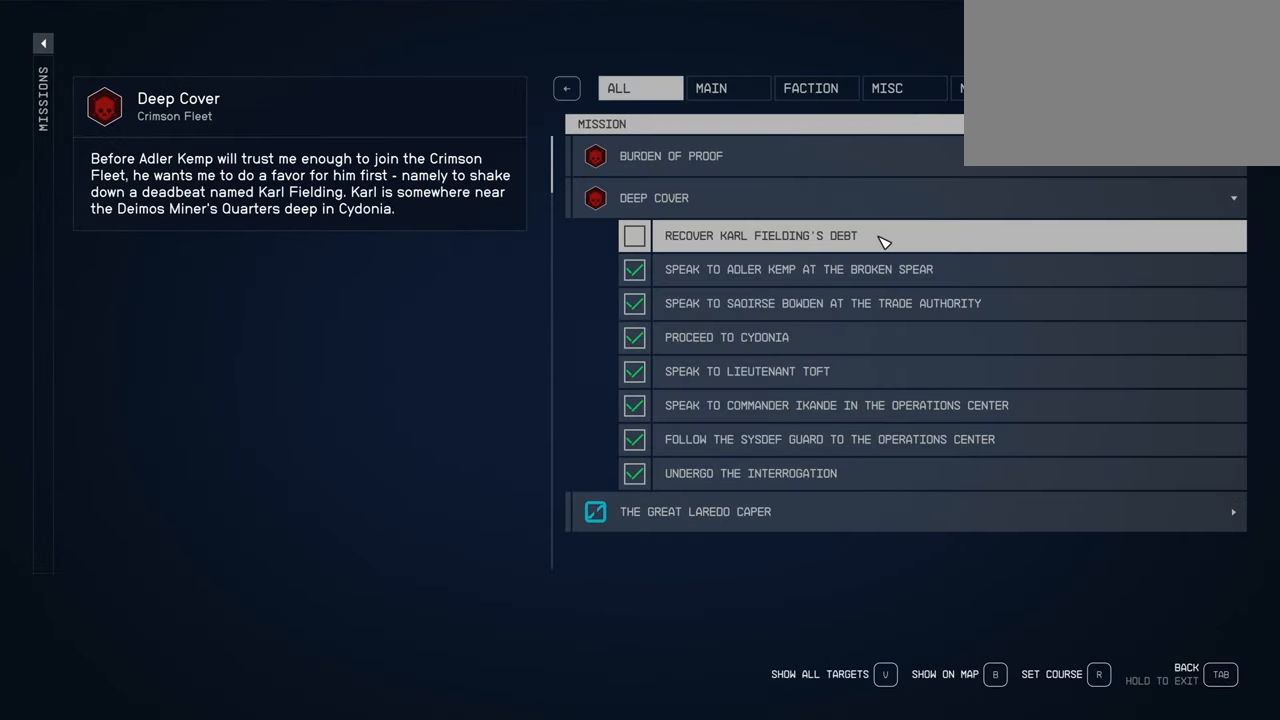
{"keys": [], "mouse": [], "events": [[150, "mouse_left", "down"], [250, "mouse_left", "up"]]}
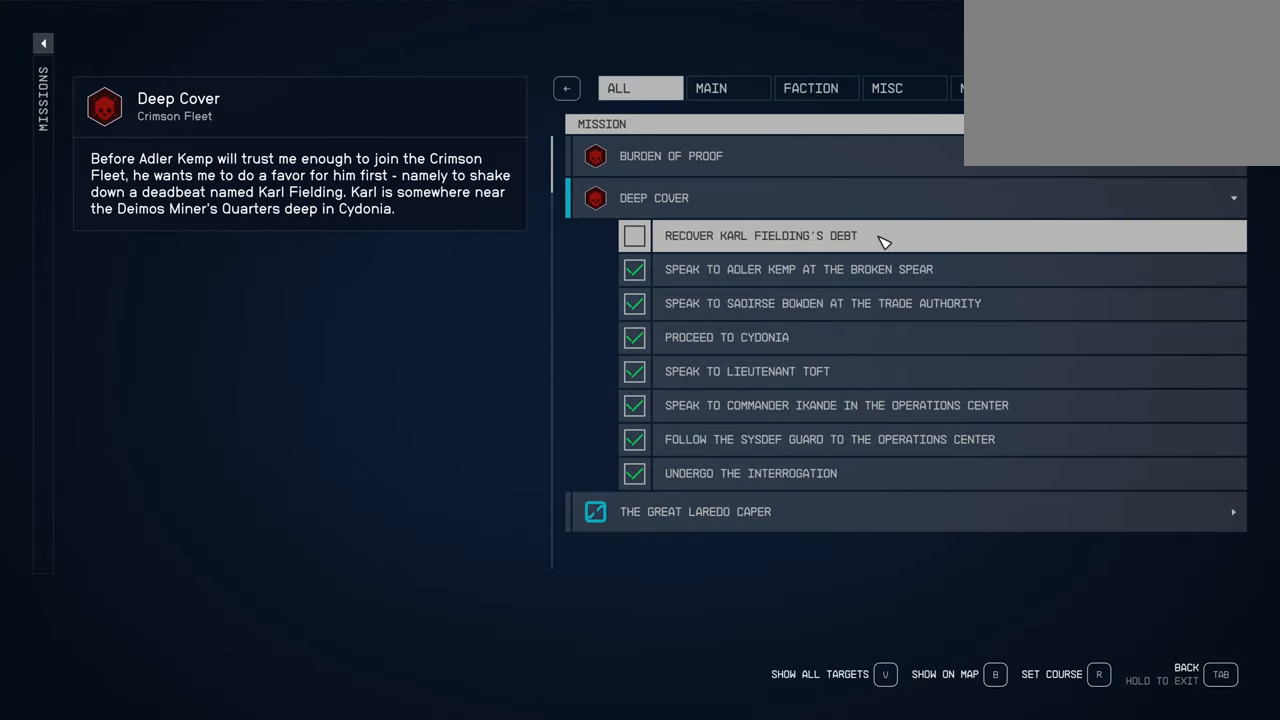
{"keys": [], "mouse": [], "events": []}
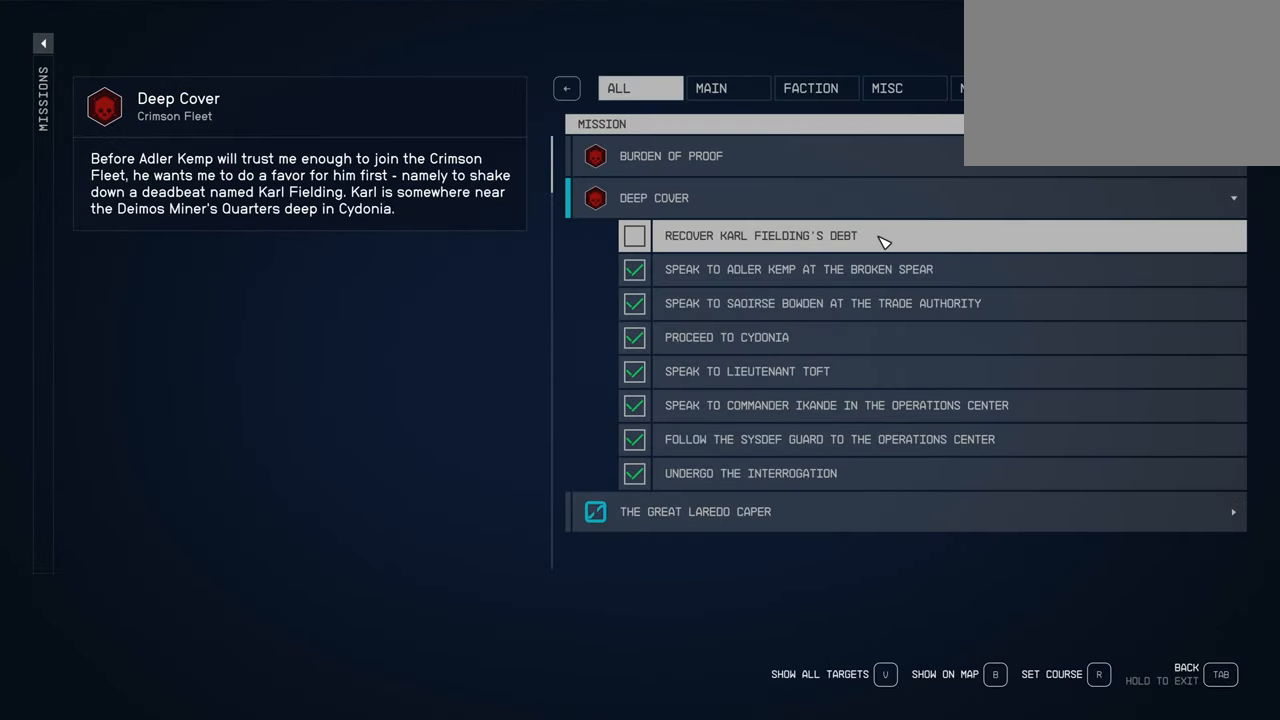
{"keys": [], "mouse": [], "events": []}
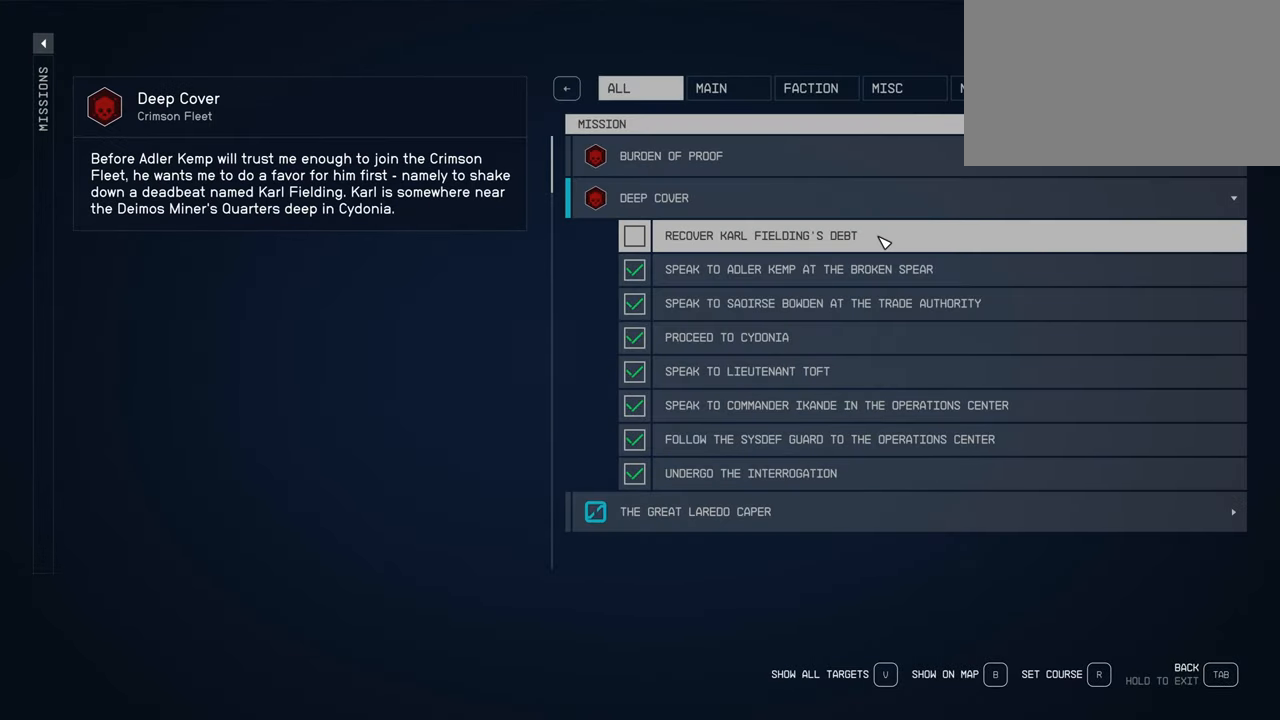
{"keys": [], "mouse": [], "events": []}
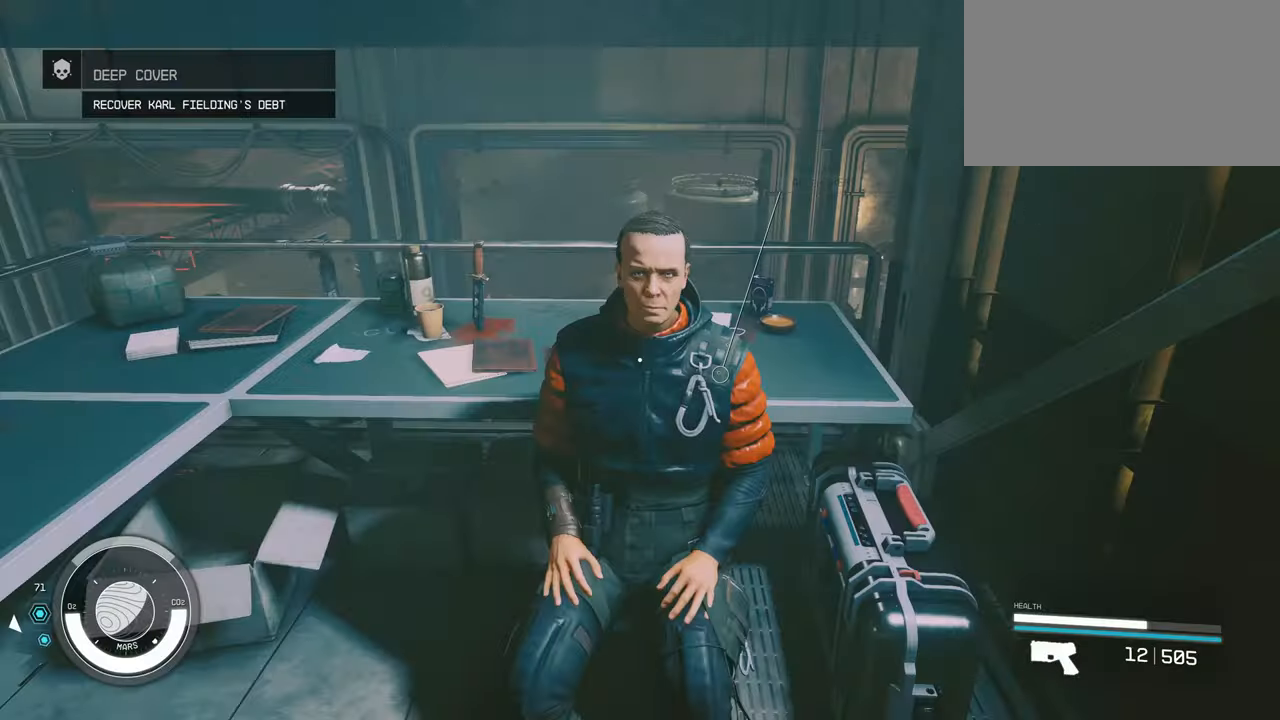
{"keys": [], "mouse": [], "events": []}
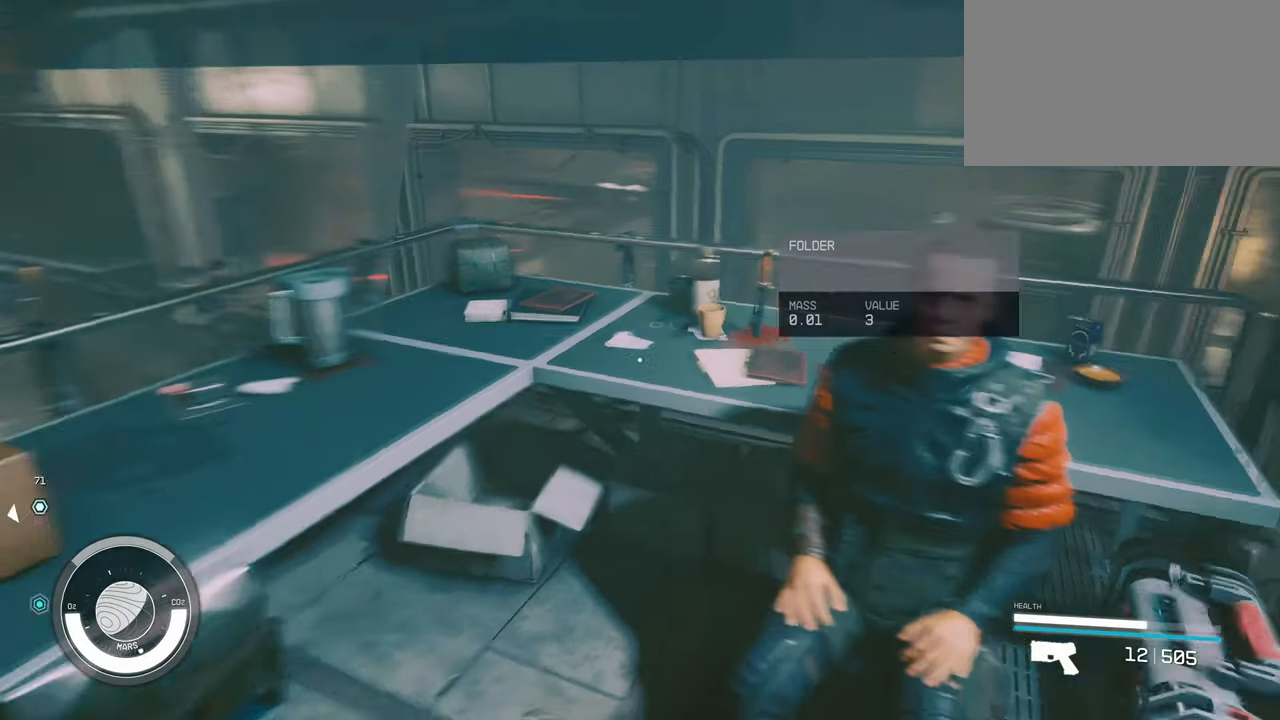
{"keys": [], "mouse": [], "events": []}
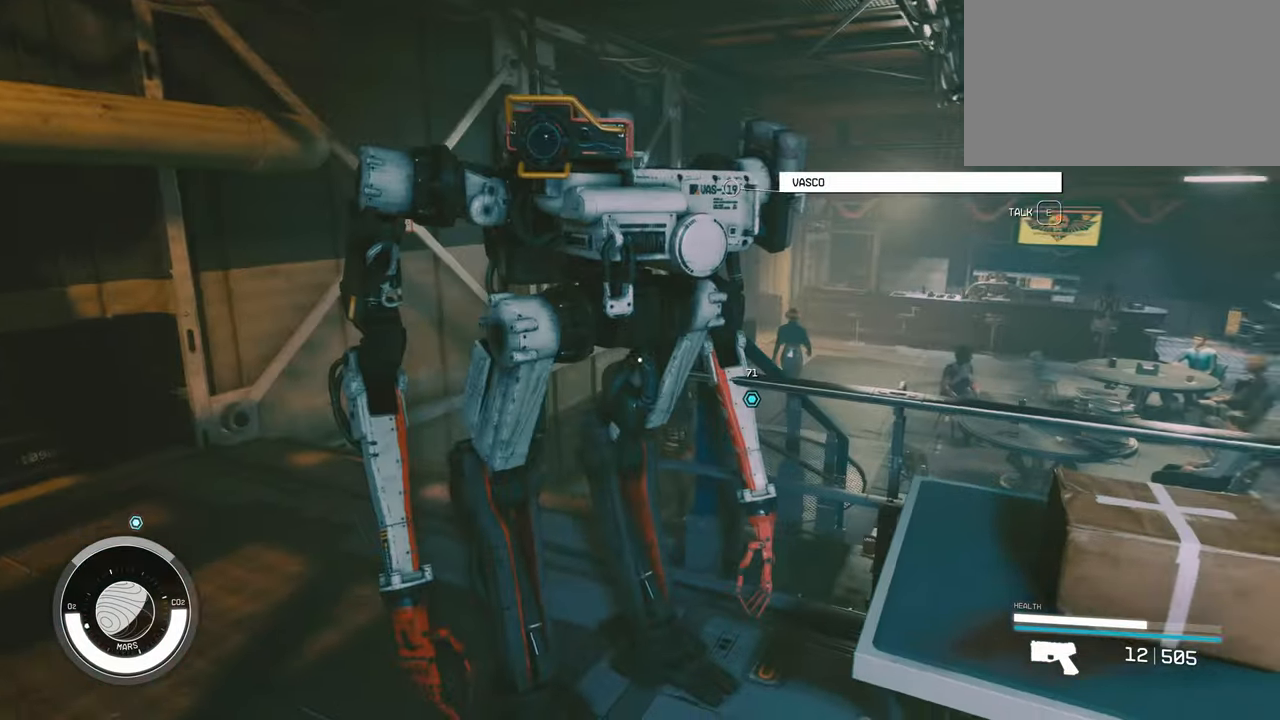
{"keys": ["shift", "w"], "mouse": [], "events": [[200, "w", "down"], [483, "shift", "down"]]}
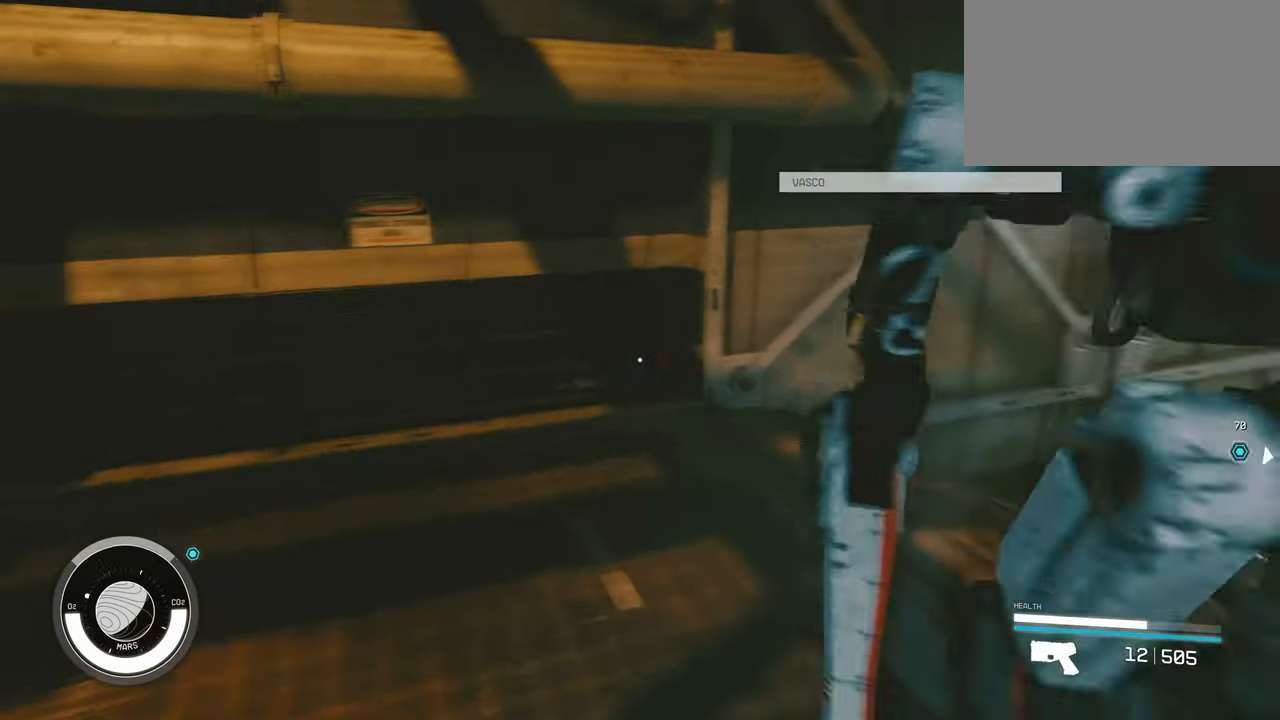
{"keys": ["w"], "mouse": [], "events": [[116, "shift", "up"]]}
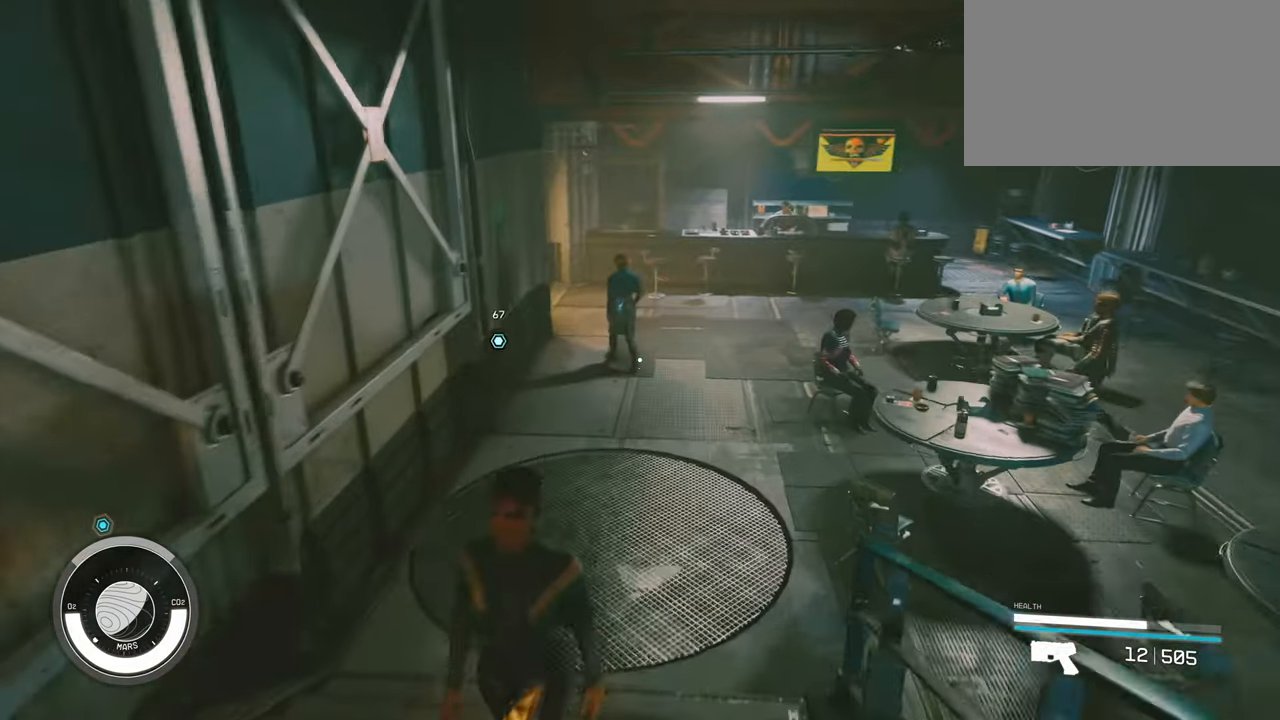
{"keys": ["w"], "mouse": [], "events": []}
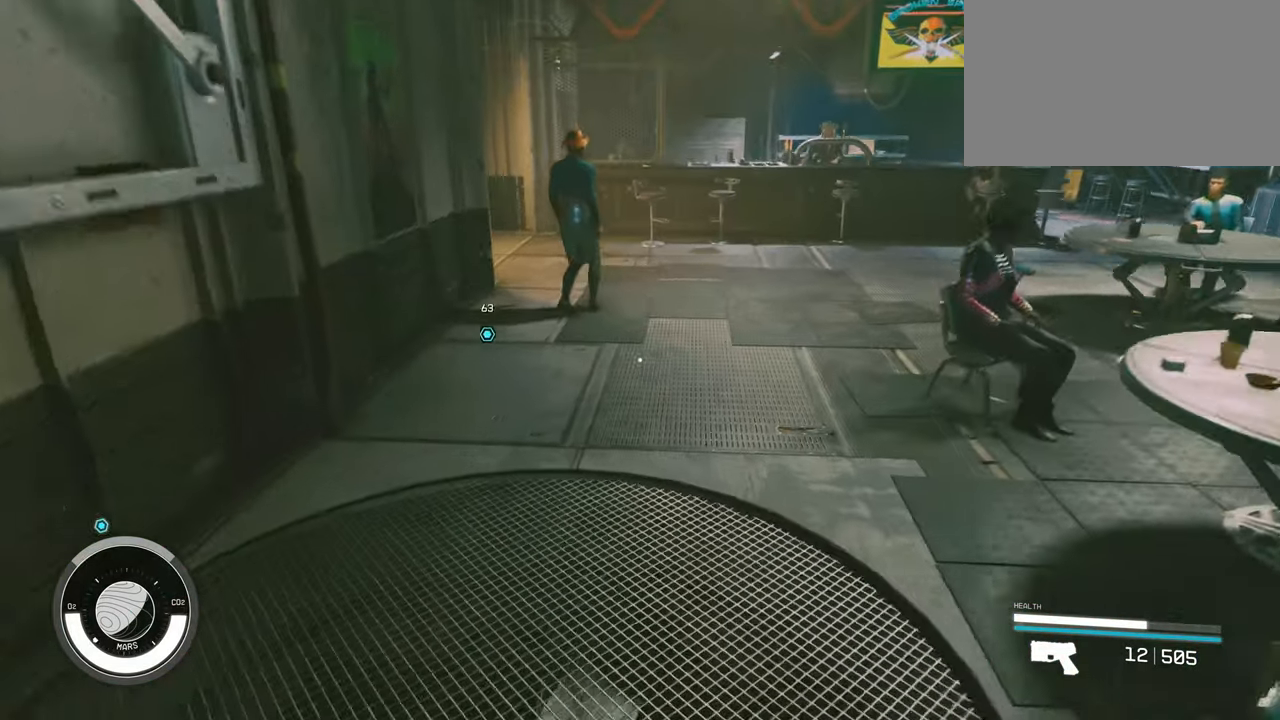
{"keys": ["w"], "mouse": []}
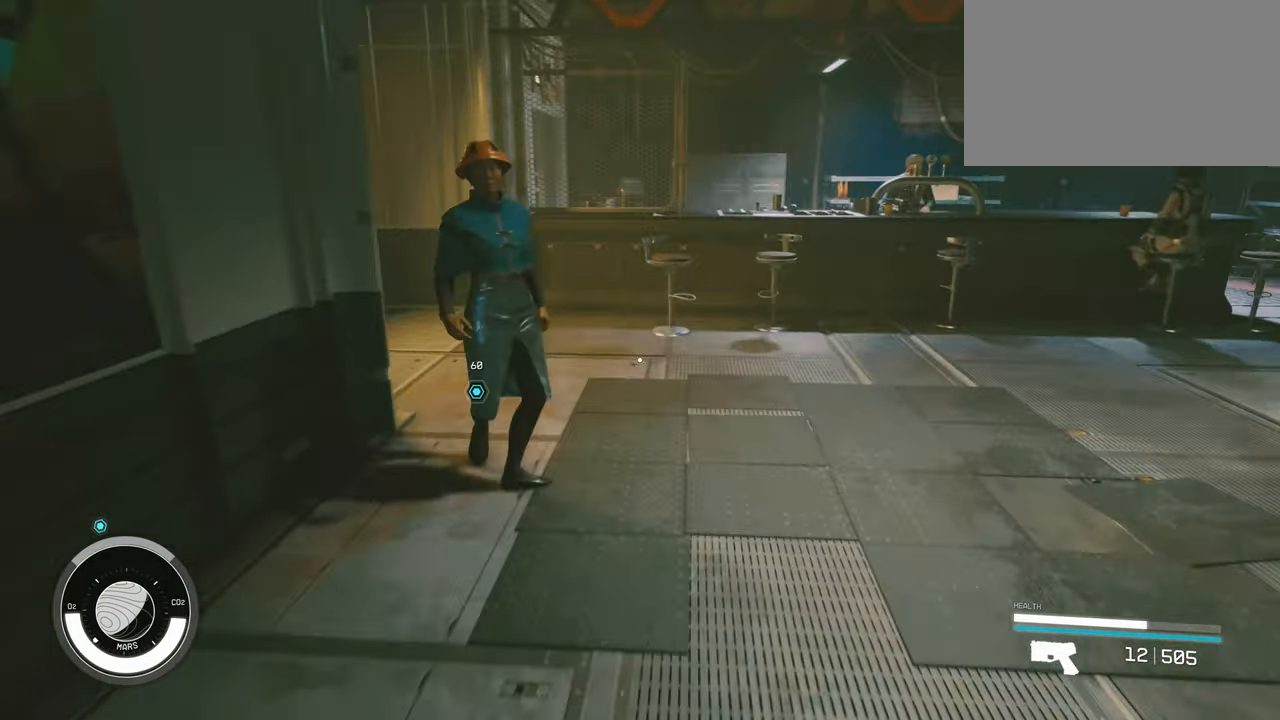
{"keys": ["w"], "mouse": [], "events": [[83, "d", "down"], [350, "d", "up"]]}
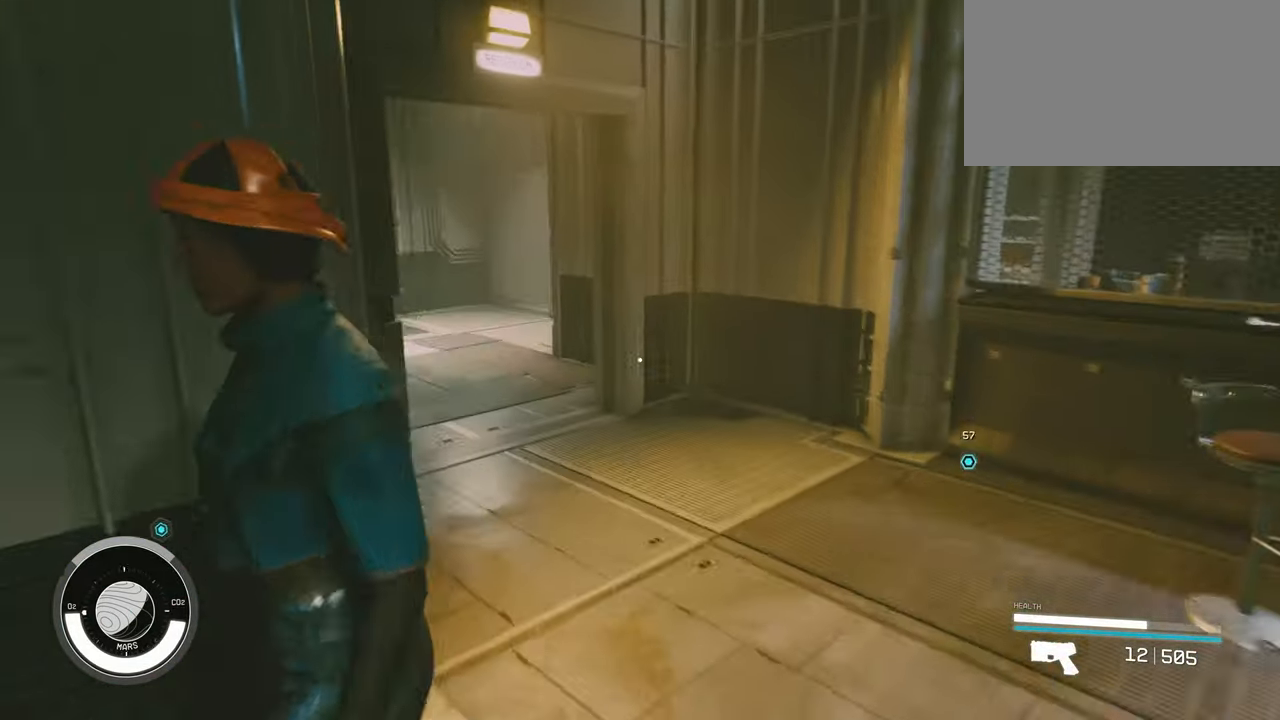
{"keys": ["w"], "mouse": [], "events": []}
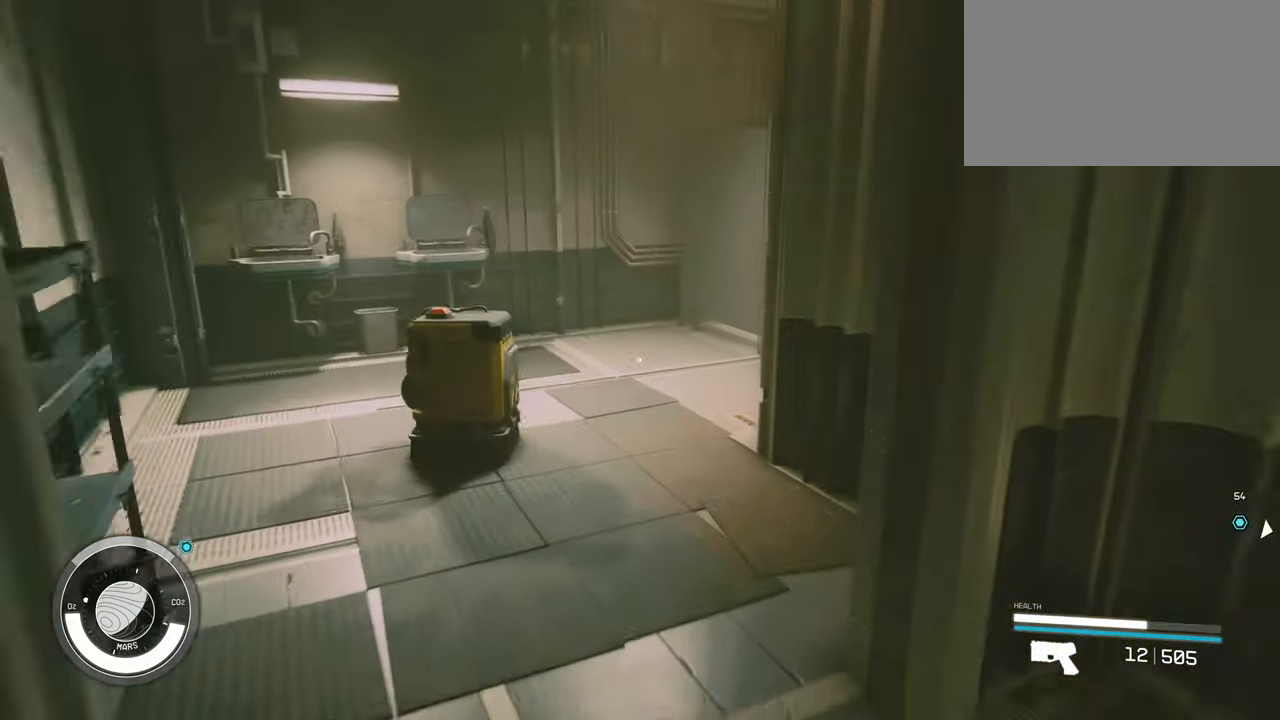
{"keys": ["a", "w"], "mouse": [], "events": [[200, "a", "down"]]}
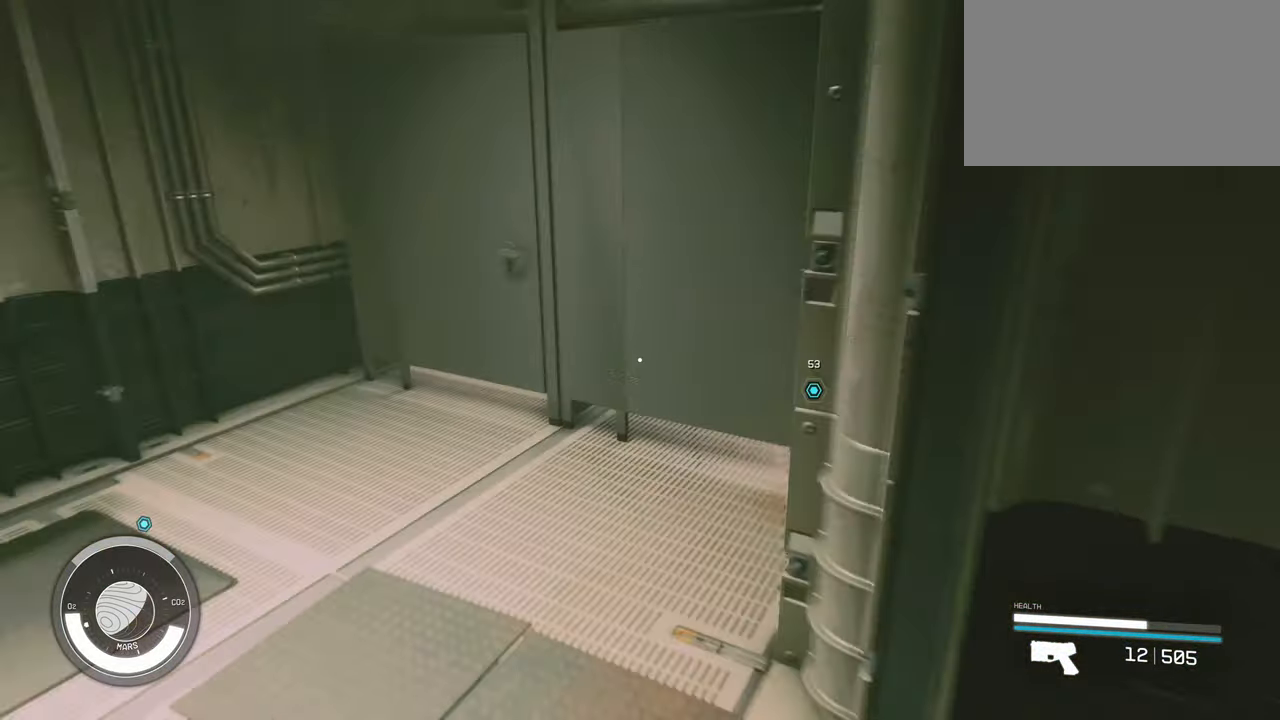
{"keys": ["w"], "mouse": [], "events": [[116, "a", "up"]]}
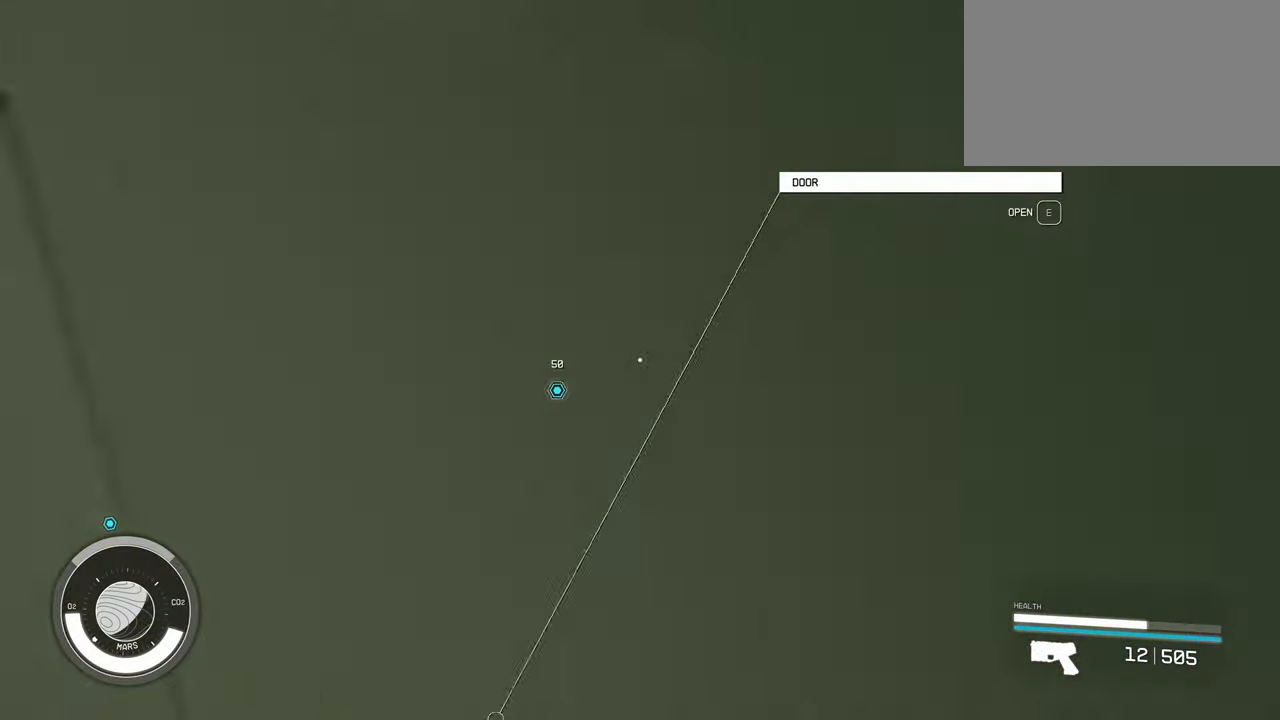
{"keys": ["s"], "mouse": [], "events": [[33, "w", "up"], [283, "e", "down"], [417, "e", "up"], [467, "s", "down"]]}
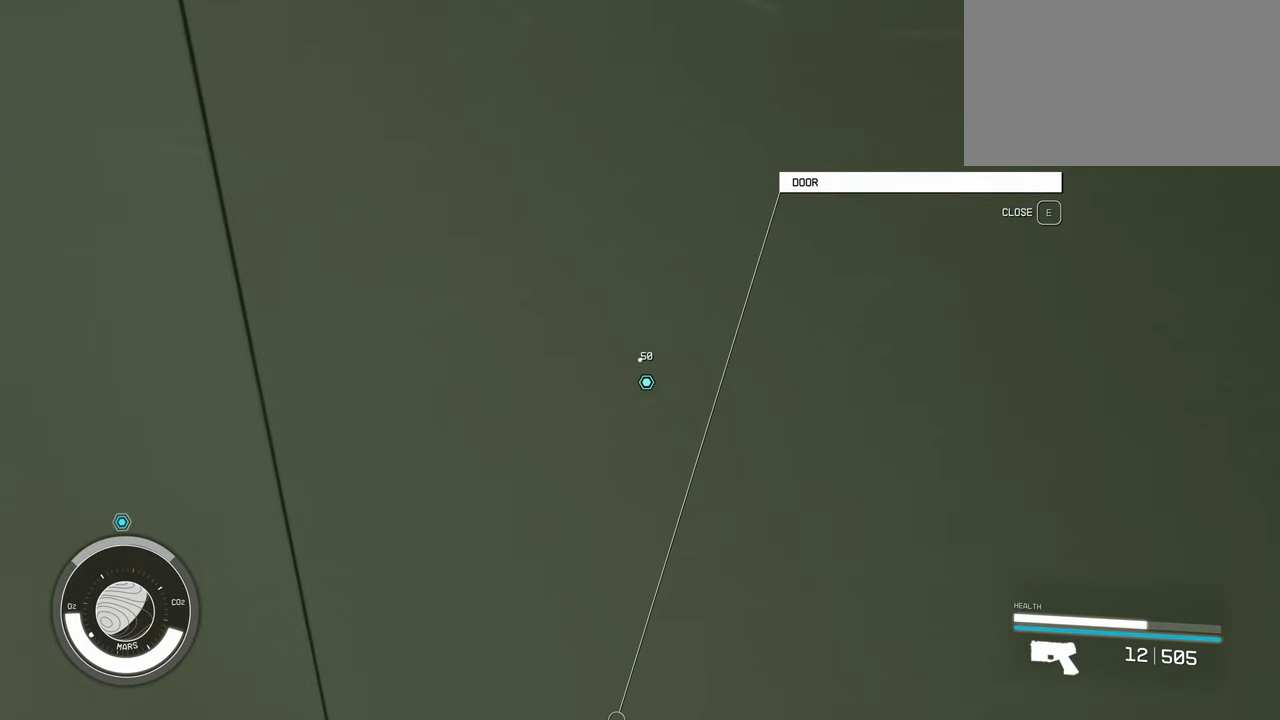
{"keys": [], "mouse": [], "events": [[433, "s", "up"]]}
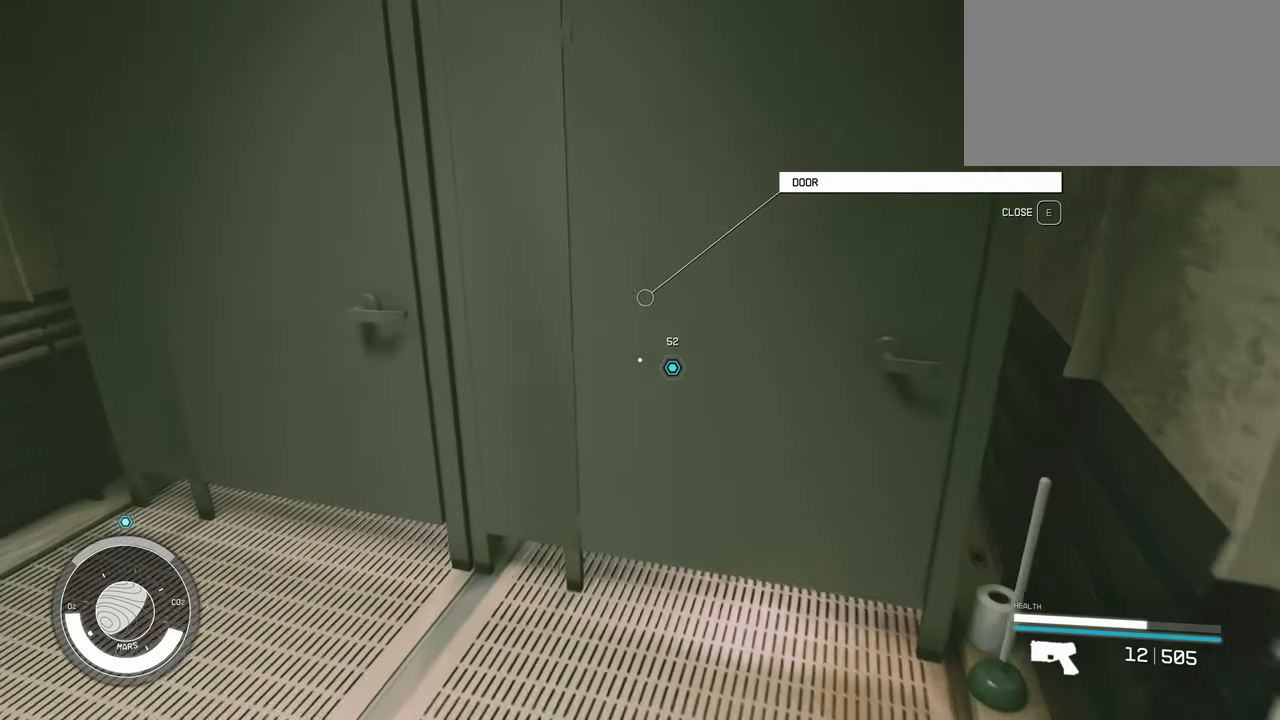
{"keys": [], "mouse": [], "events": []}
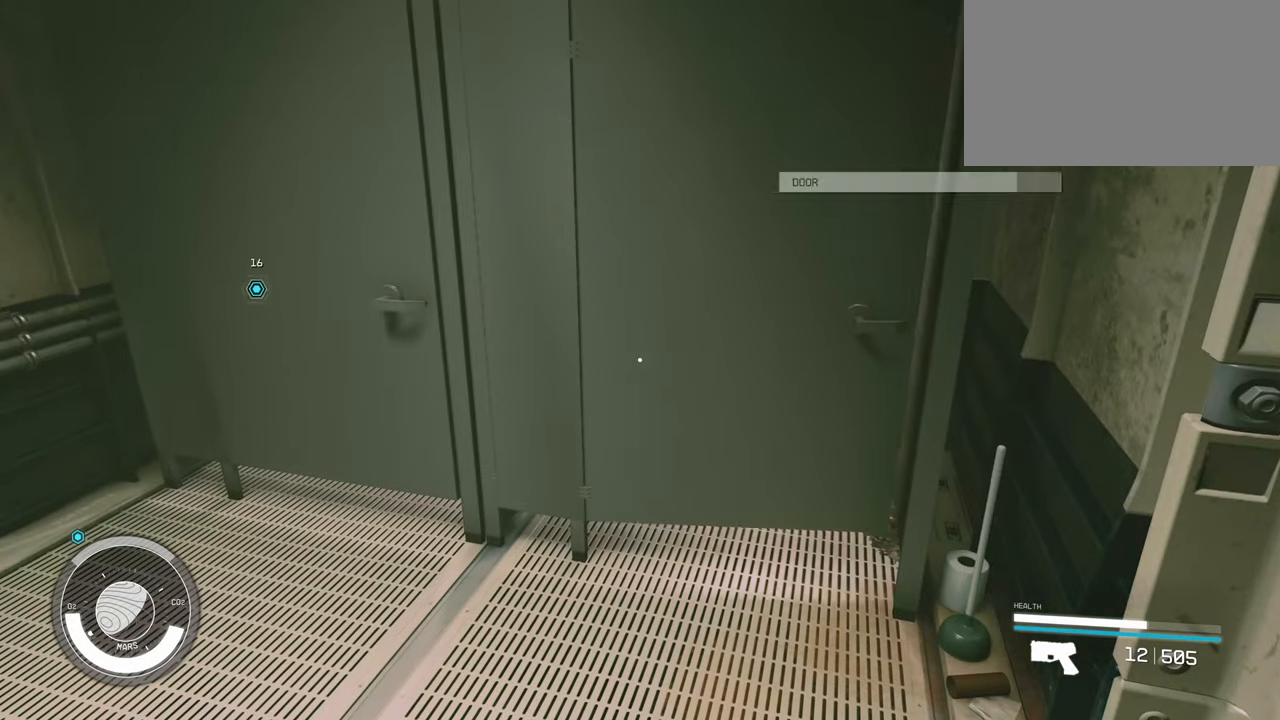
{"keys": ["d"], "mouse": [], "events": [[467, "d", "down"]]}